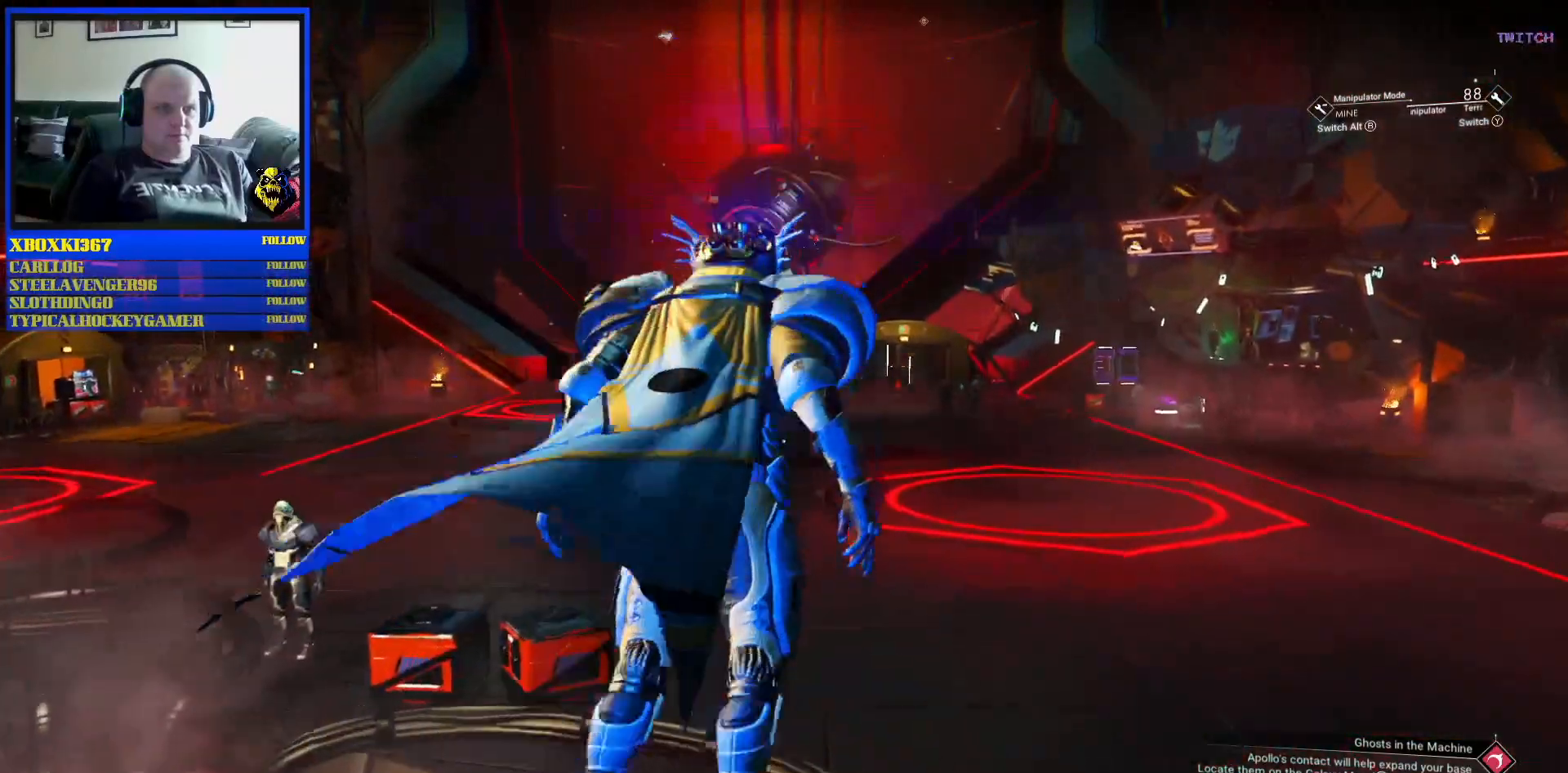
Gameplay with a controller (Xbox layout); each line is a JSON object with the inputs held at the frame after it. "events" lists button and stick changes between this image and that frame as [ms after this image, input, new state], when the widget could be followed in between. Not read: L2 L3.
{"buttons": [], "left_stick": "up-left", "right_stick": "center", "events": []}
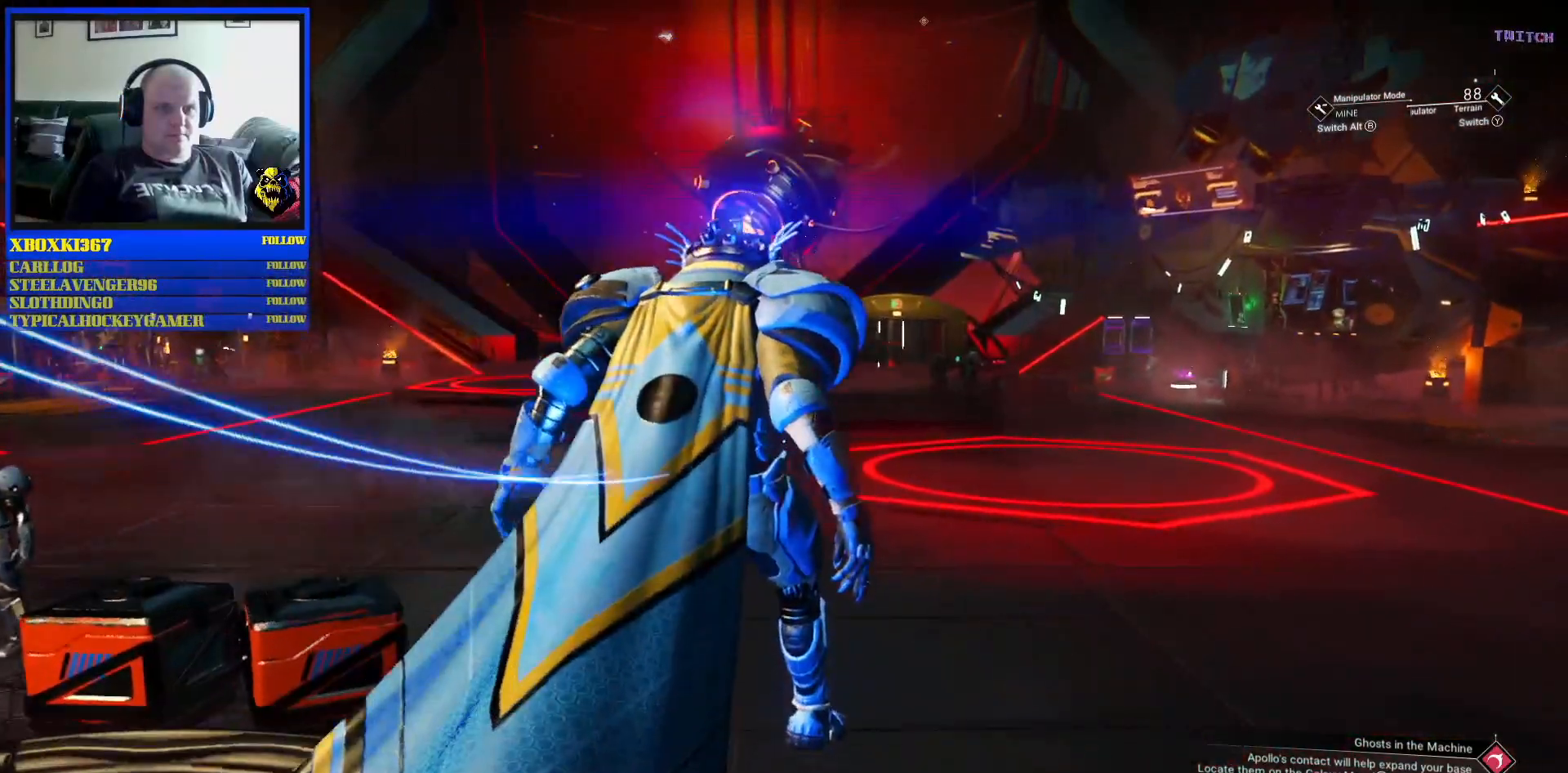
{"buttons": [], "left_stick": "up-left", "right_stick": "center", "events": []}
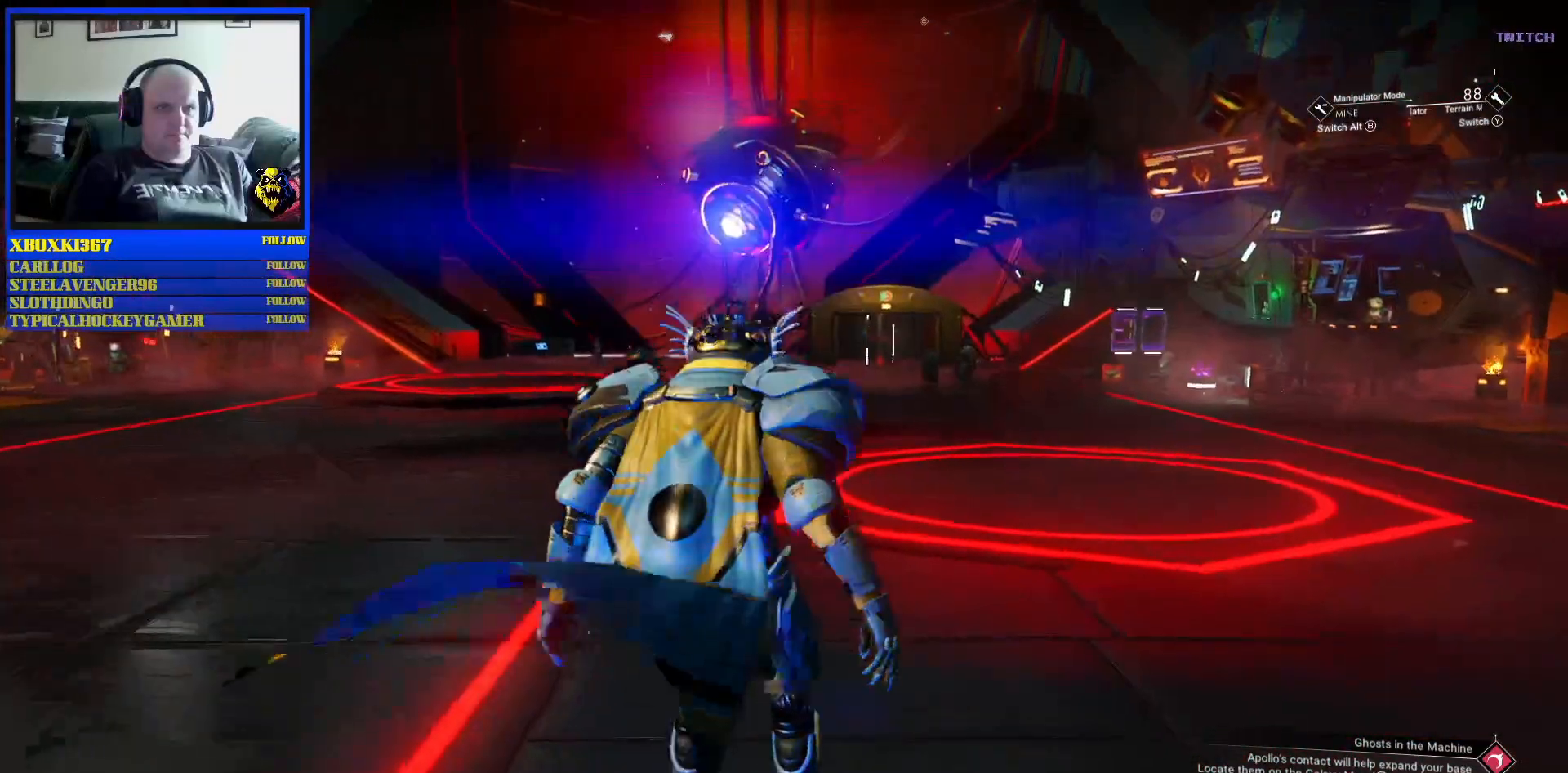
{"buttons": [], "left_stick": "up-left", "right_stick": "center", "events": []}
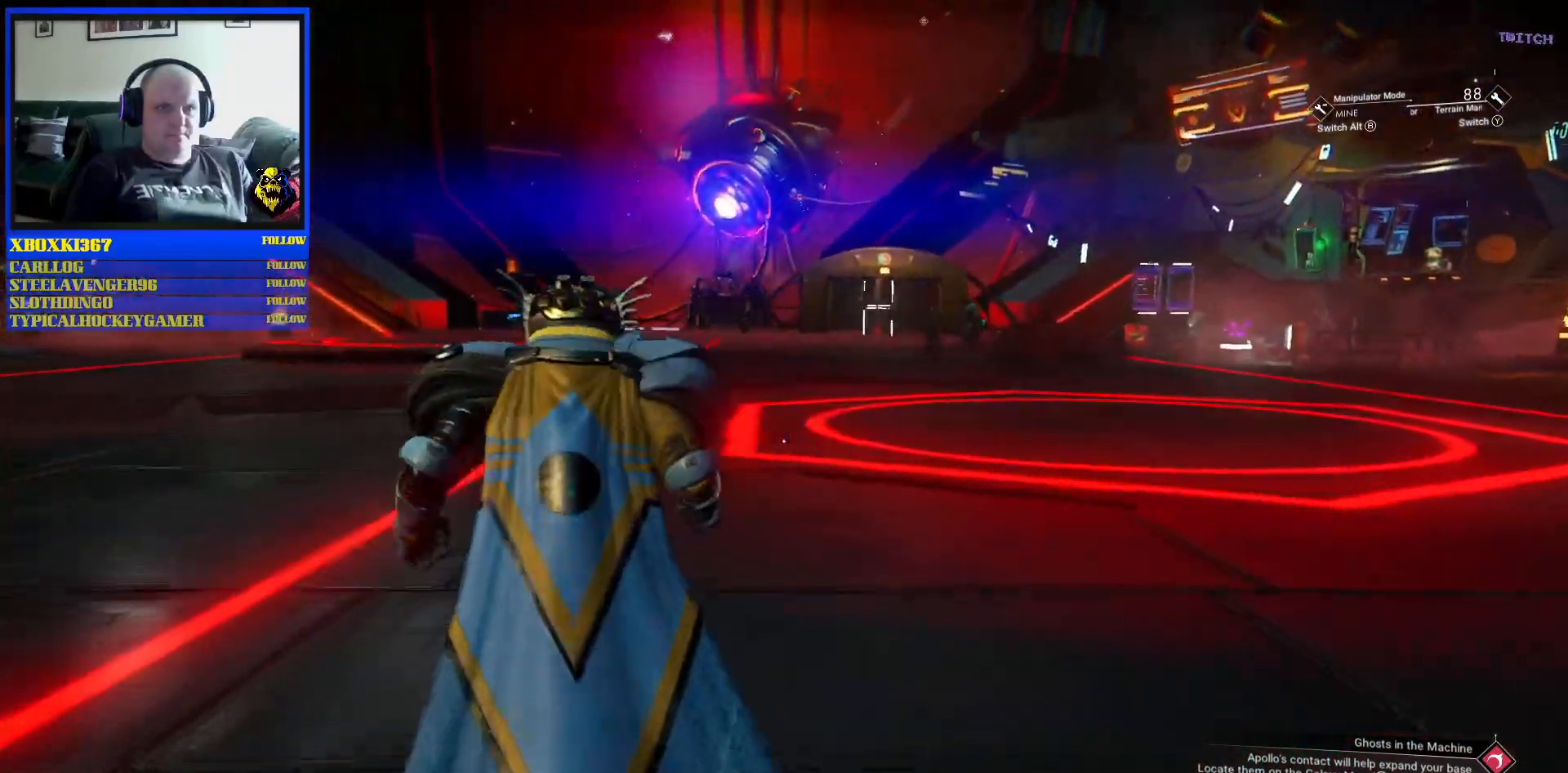
{"buttons": [], "left_stick": "up-left", "right_stick": "center", "events": []}
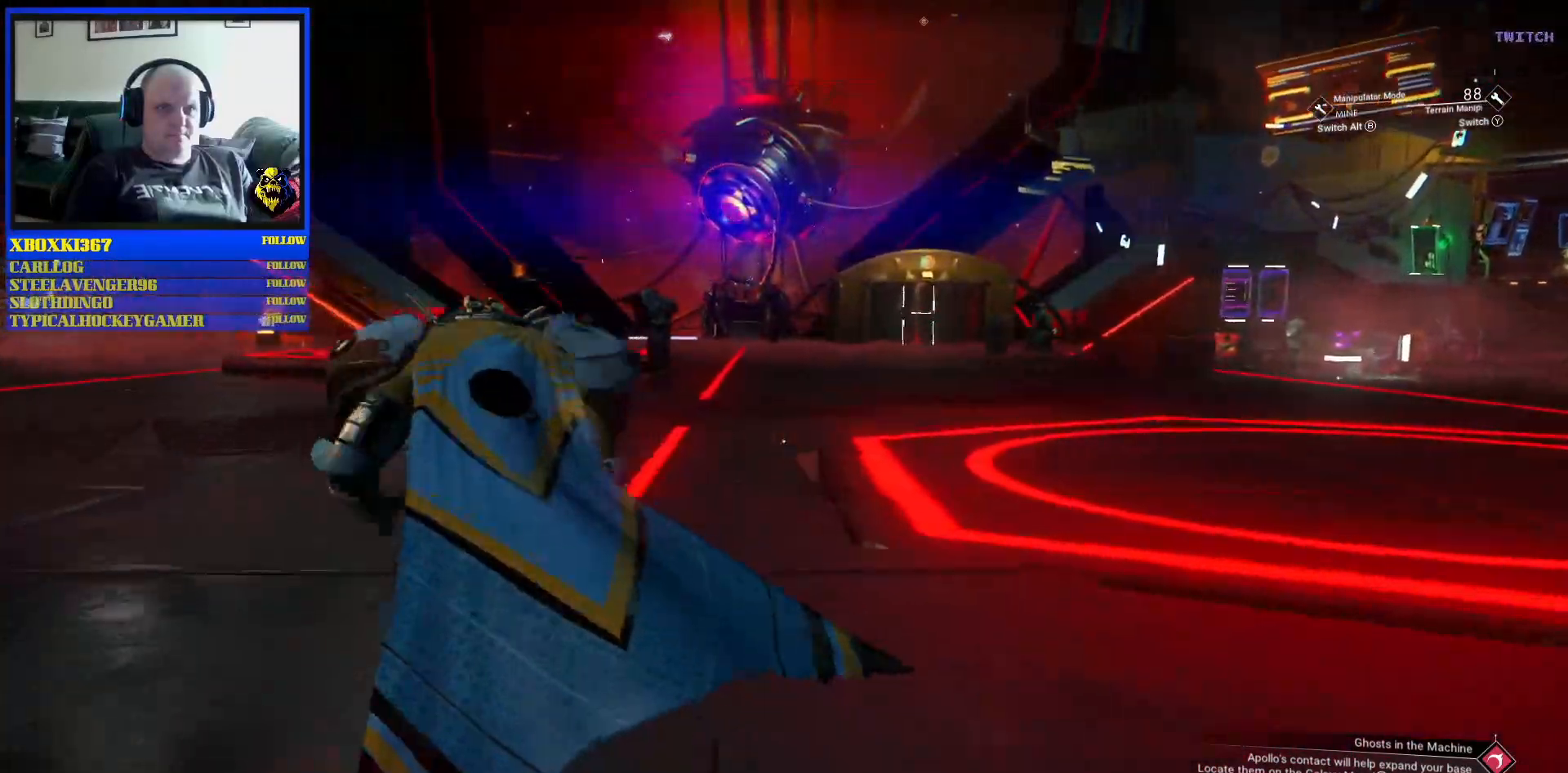
{"buttons": [], "left_stick": "up-left", "right_stick": "center", "events": [[50, "right_stick", "up"], [250, "right_stick", "center"]]}
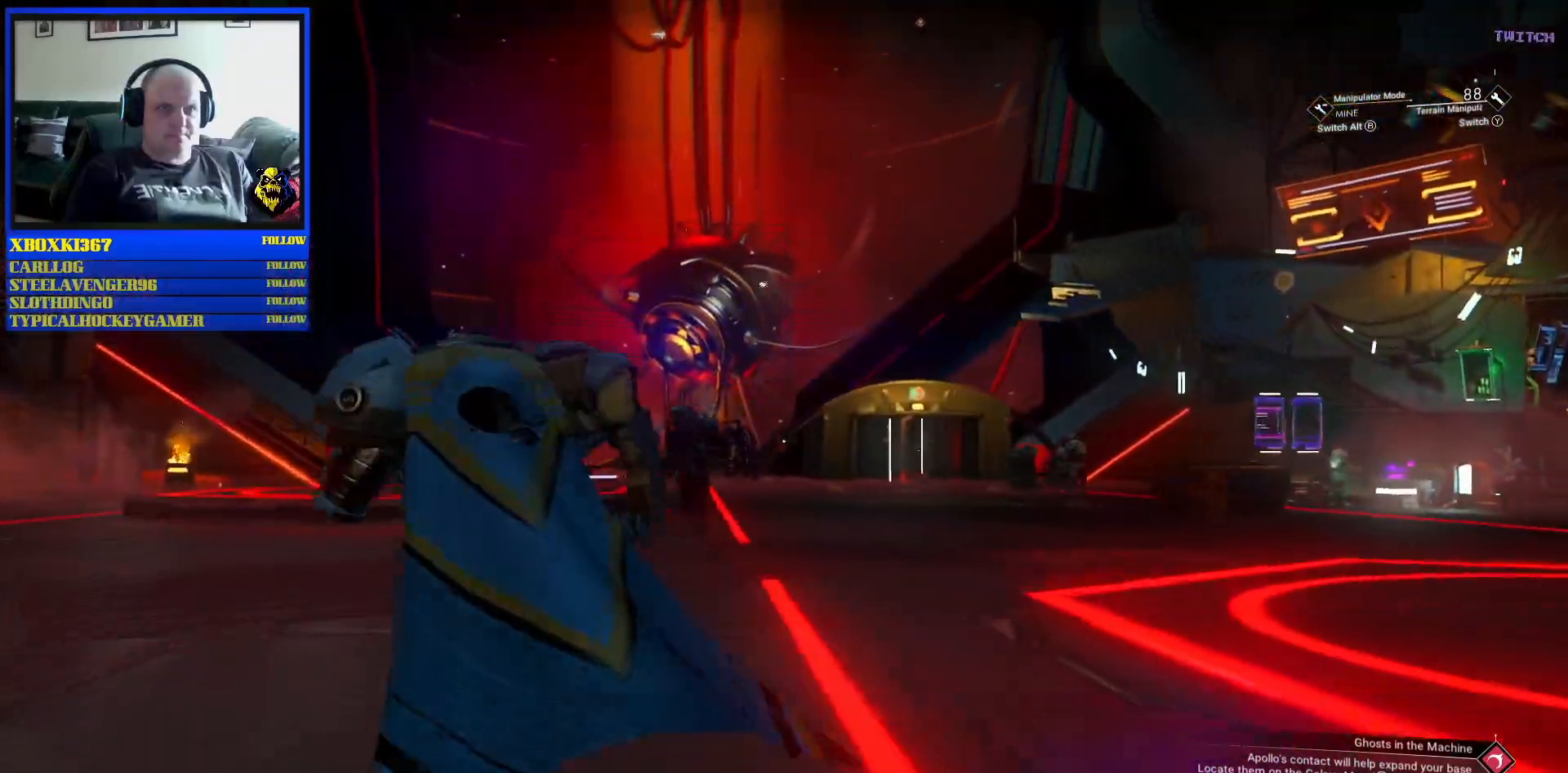
{"buttons": [], "left_stick": "up", "right_stick": "center", "events": [[383, "left_stick", "up"]]}
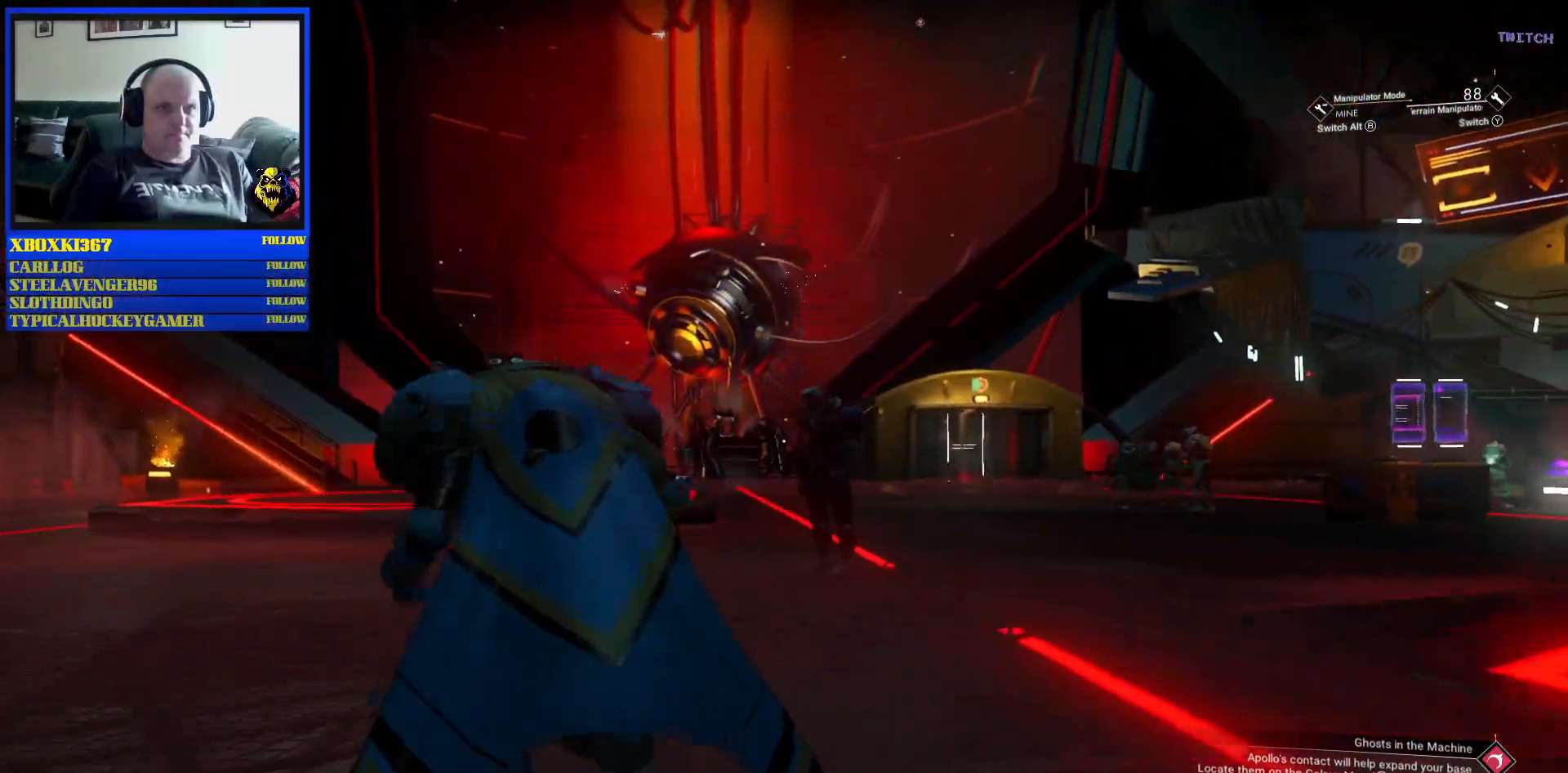
{"buttons": [], "left_stick": "up", "right_stick": "center", "events": []}
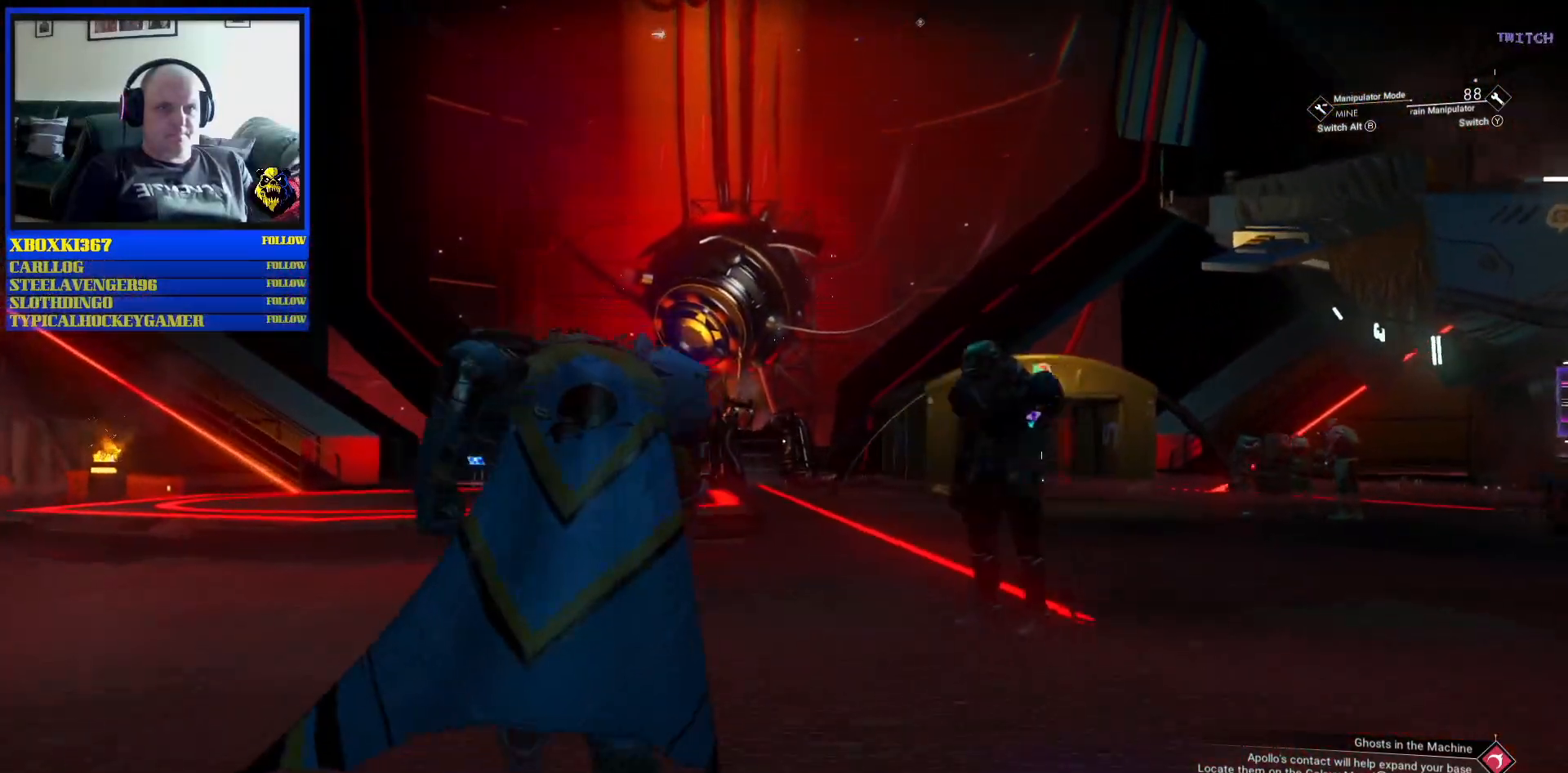
{"buttons": [], "left_stick": "up", "right_stick": "center", "events": []}
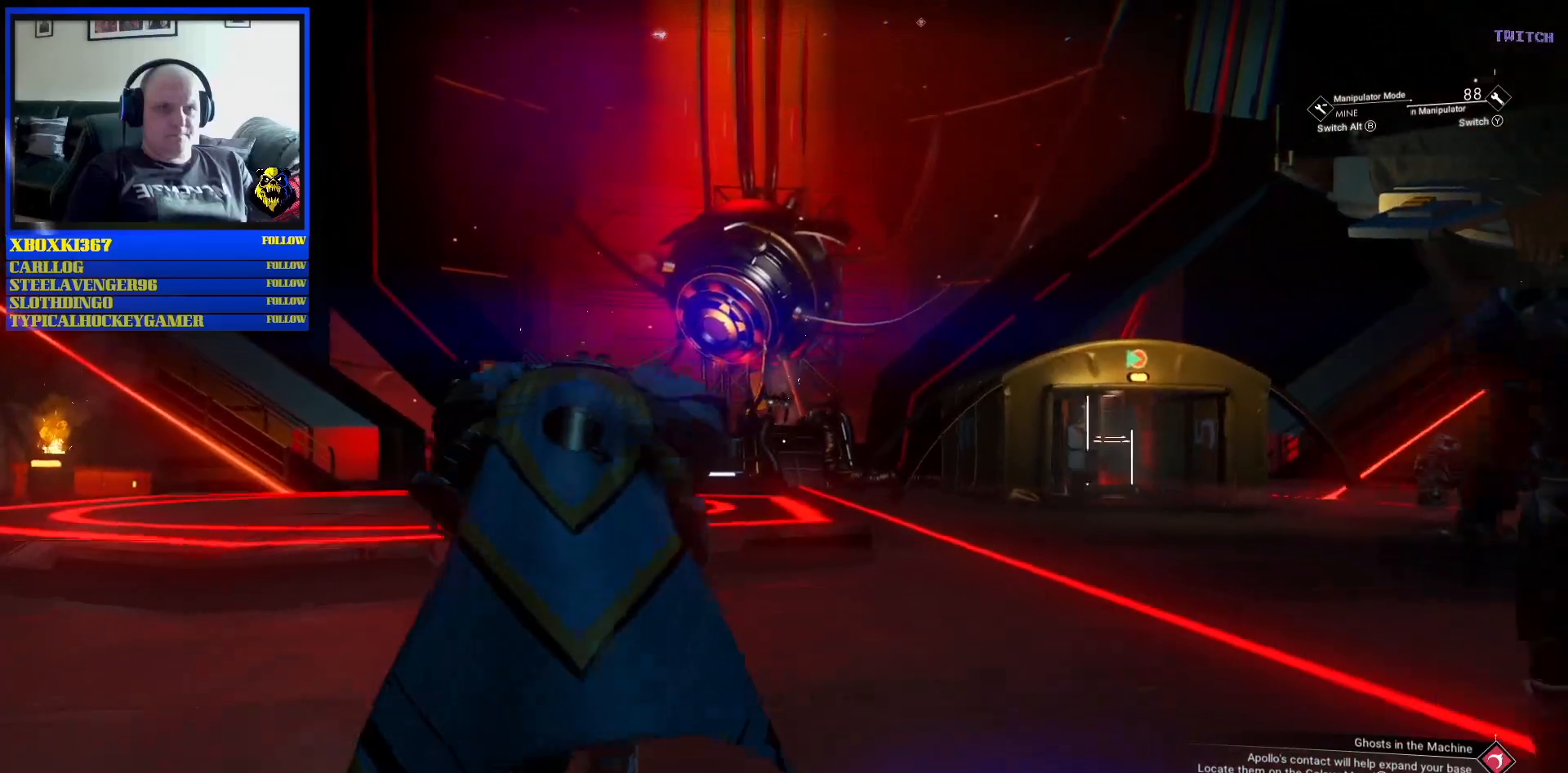
{"buttons": [], "left_stick": "up", "right_stick": "down-right", "events": [[50, "right_stick", "right"], [267, "right_stick", "down-right"]]}
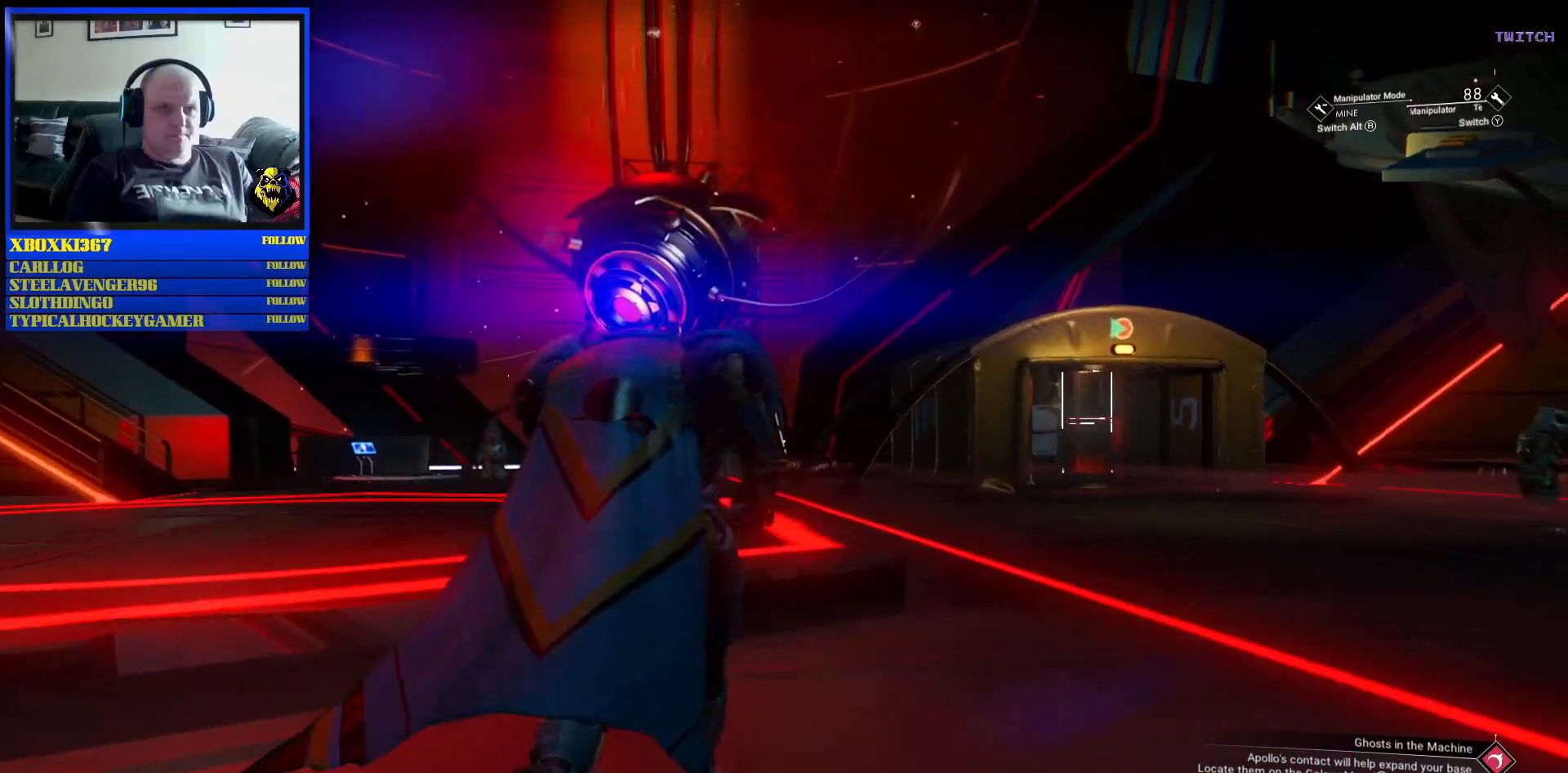
{"buttons": [], "left_stick": "up", "right_stick": "center", "events": [[167, "right_stick", "center"]]}
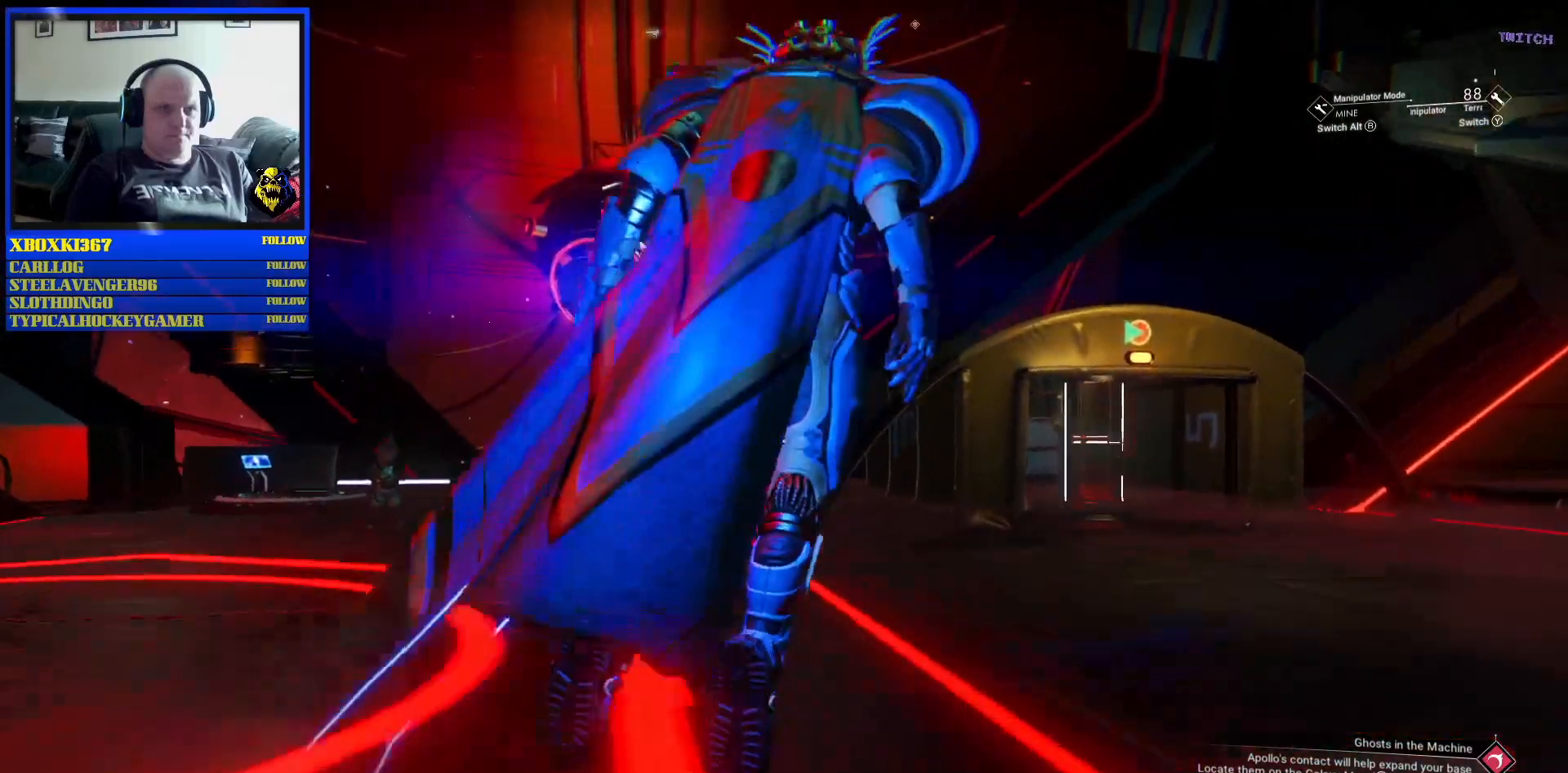
{"buttons": [], "left_stick": "up-left", "right_stick": "left", "events": [[33, "left_stick", "up-left"], [333, "right_stick", "left"]]}
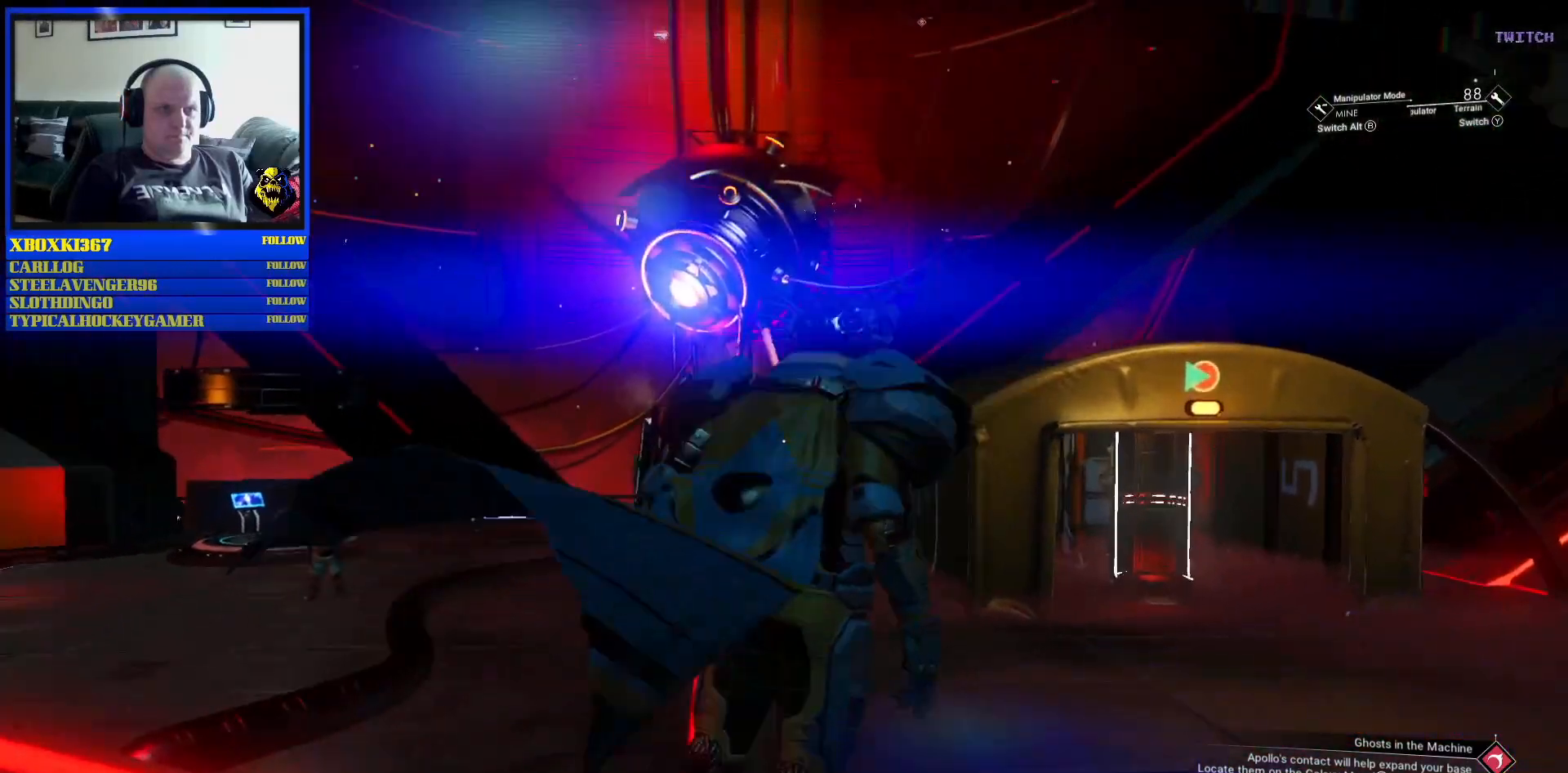
{"buttons": [], "left_stick": "up-left", "right_stick": "center", "events": [[100, "right_stick", "center"]]}
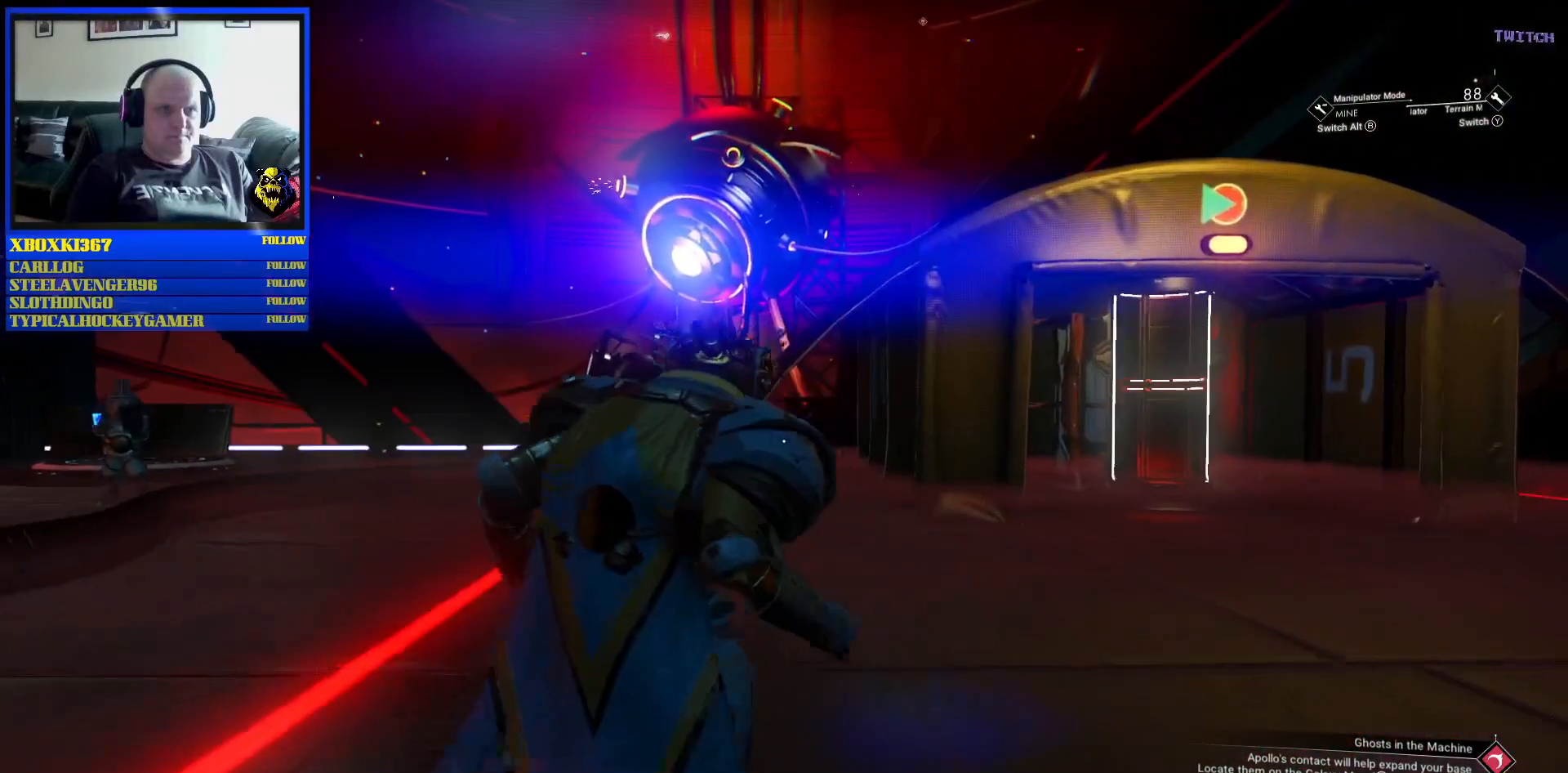
{"buttons": [], "left_stick": "up", "right_stick": "center"}
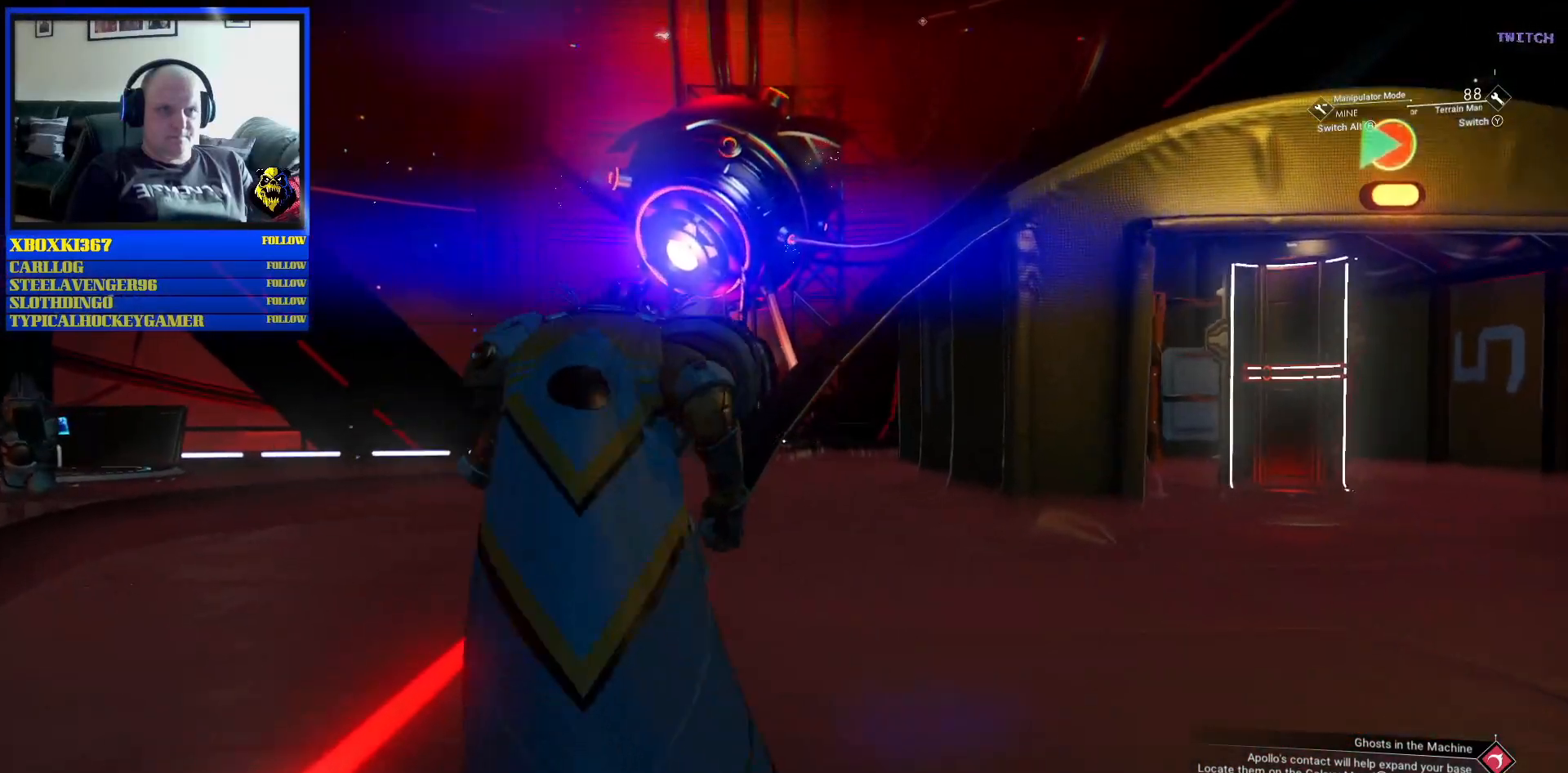
{"buttons": [], "left_stick": "up", "right_stick": "left", "events": [[433, "right_stick", "left"]]}
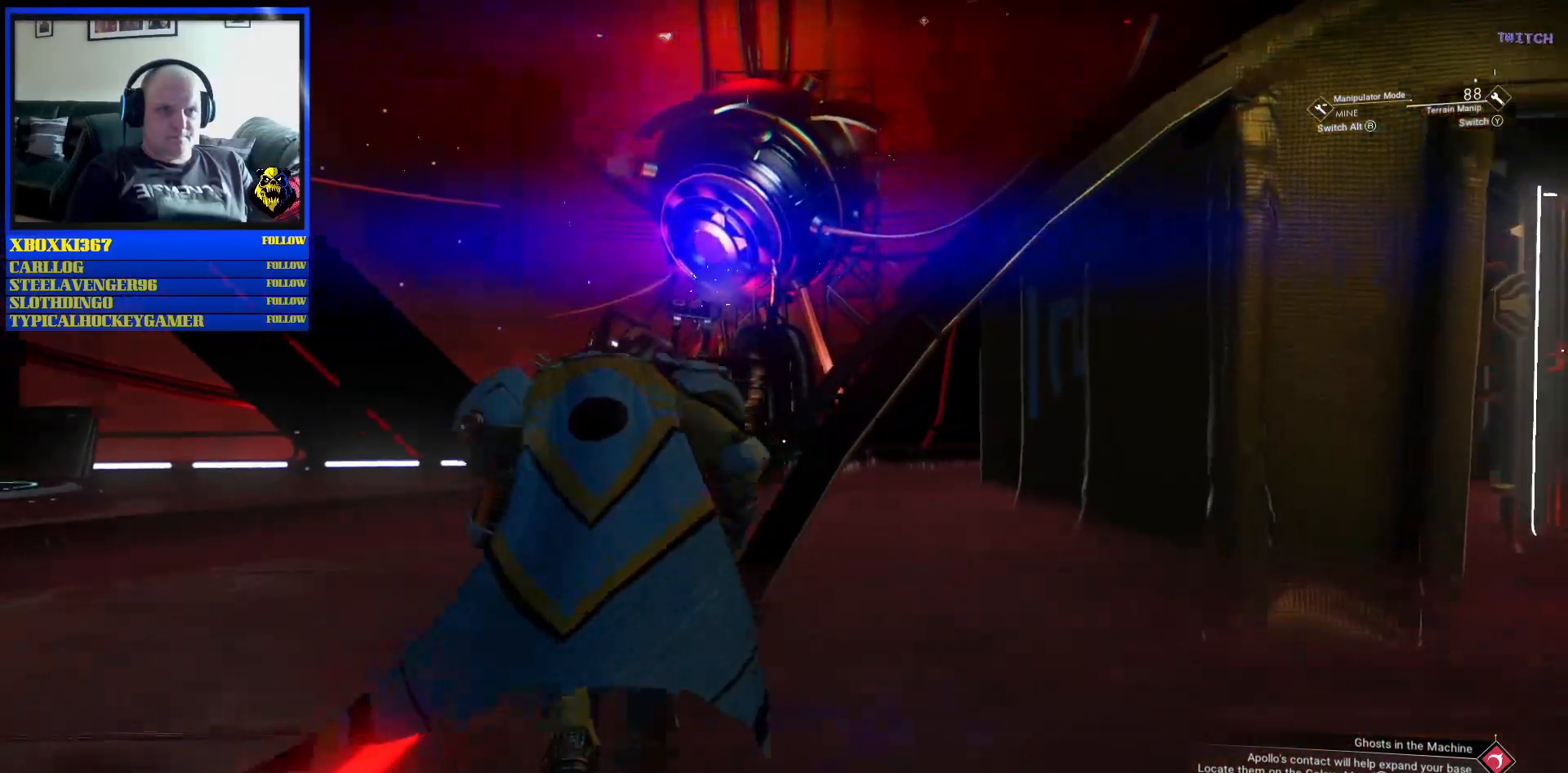
{"buttons": [], "left_stick": "up", "right_stick": "center", "events": [[100, "right_stick", "center"], [217, "right_stick", "right"], [467, "right_stick", "center"]]}
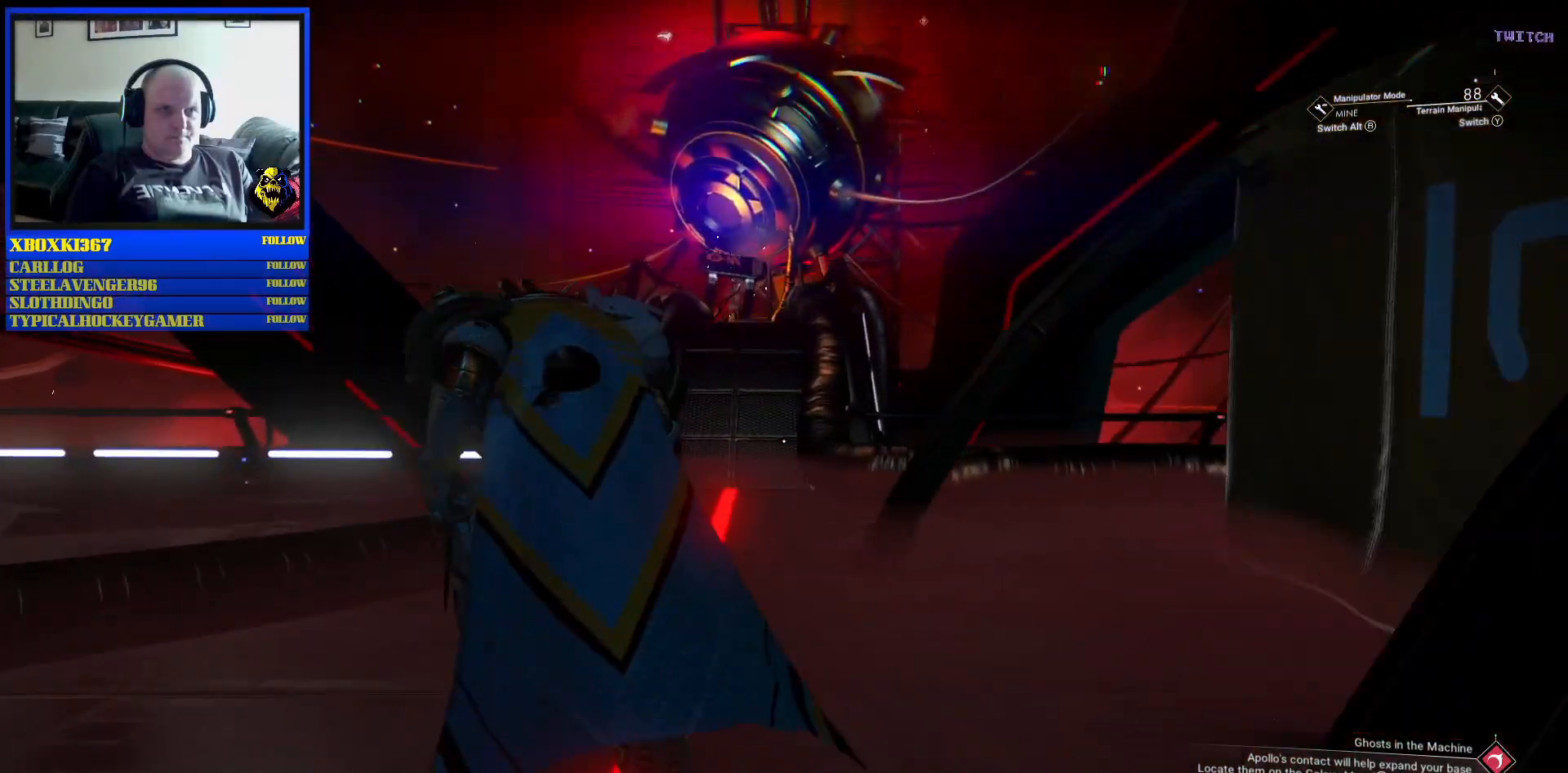
{"buttons": [], "left_stick": "up", "right_stick": "up", "events": [[200, "right_stick", "right"], [317, "right_stick", "center"], [433, "right_stick", "up"]]}
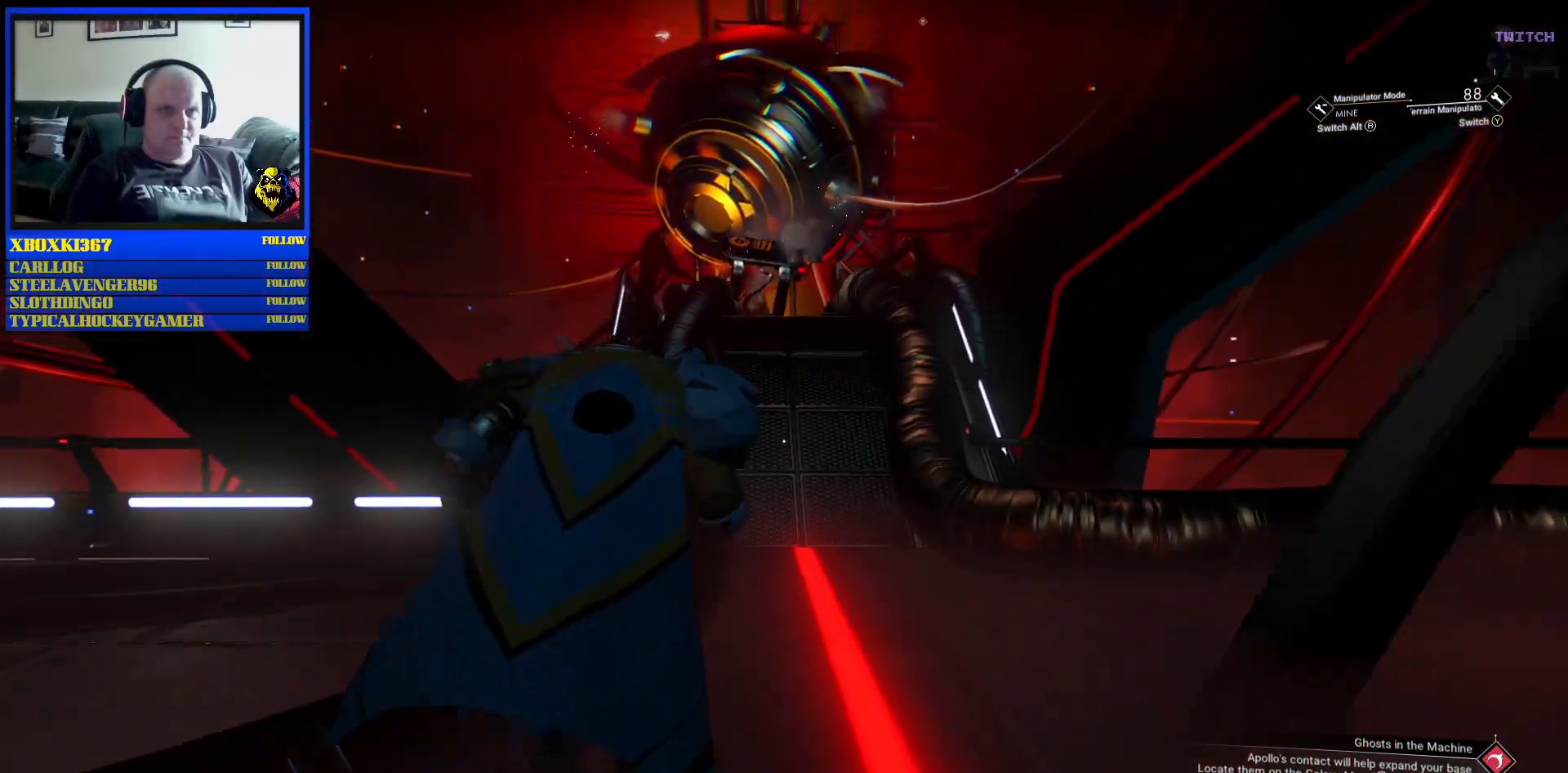
{"buttons": [], "left_stick": "up", "right_stick": "up-left", "events": [[150, "right_stick", "center"], [333, "right_stick", "up-left"]]}
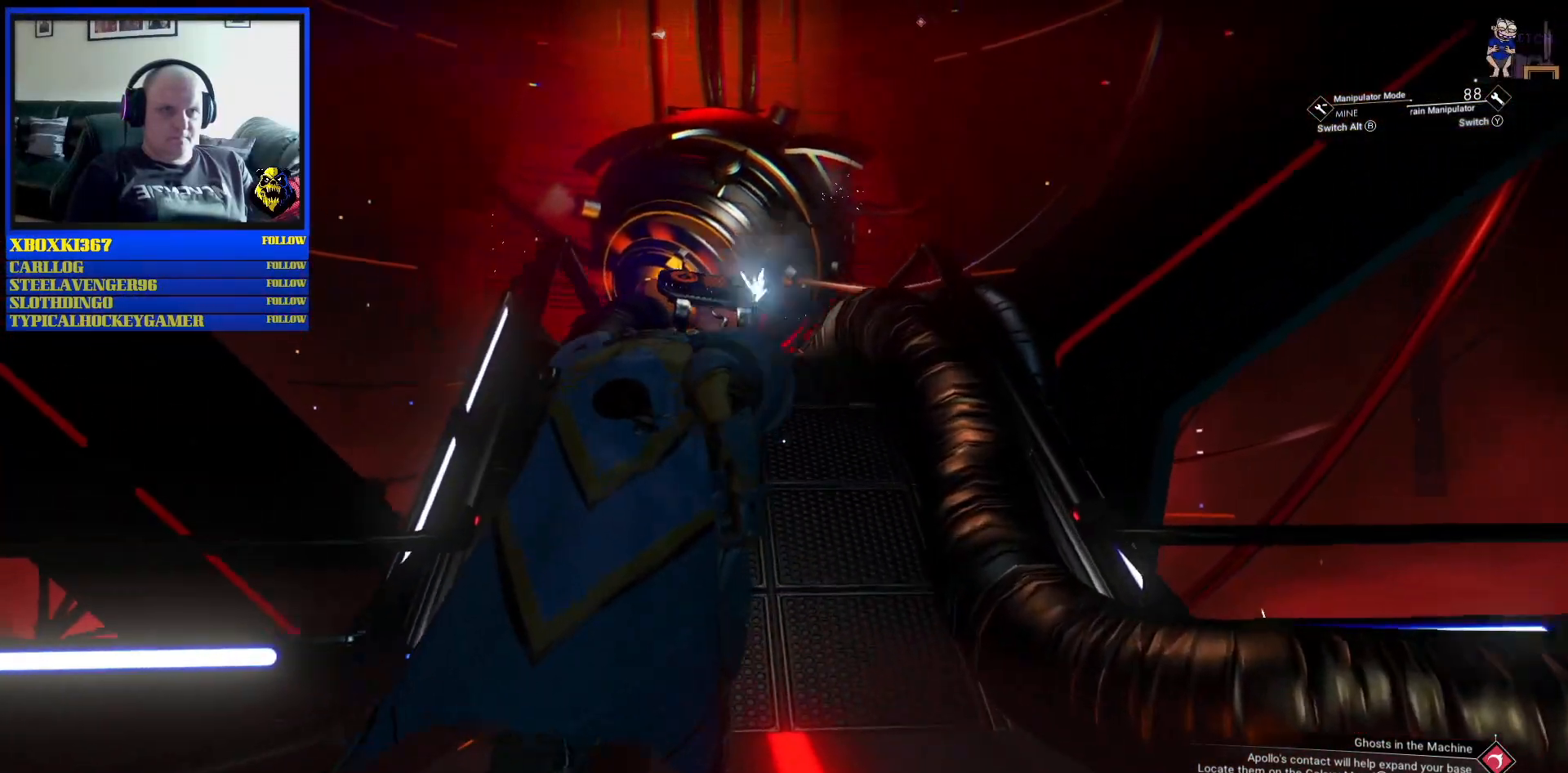
{"buttons": [], "left_stick": "up", "right_stick": "center", "events": [[83, "right_stick", "center"], [267, "right_stick", "up-left"], [483, "right_stick", "center"]]}
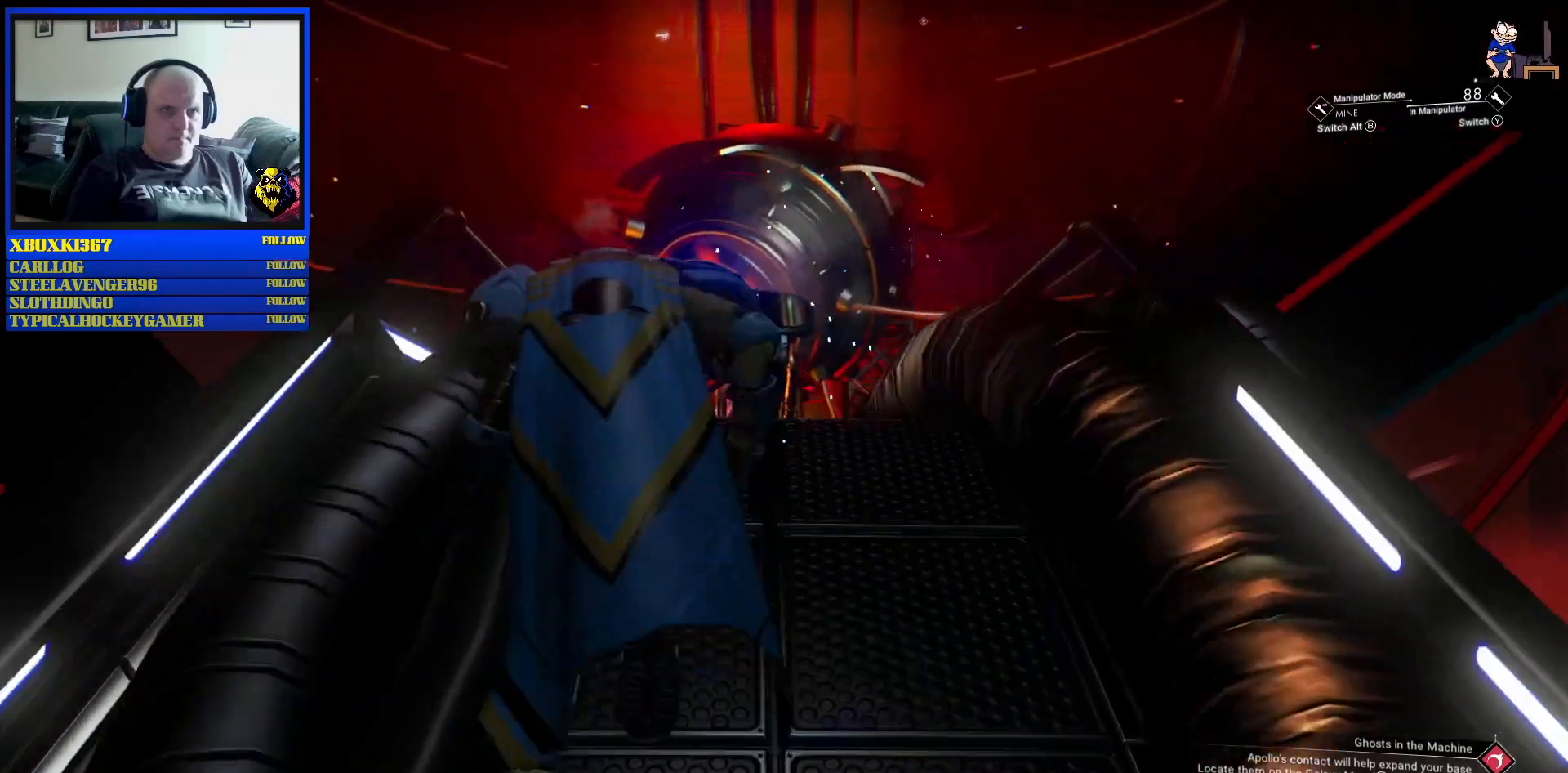
{"buttons": [], "left_stick": "center", "right_stick": "center", "events": [[50, "right_stick", "down"], [317, "right_stick", "center"], [333, "left_stick", "center"]]}
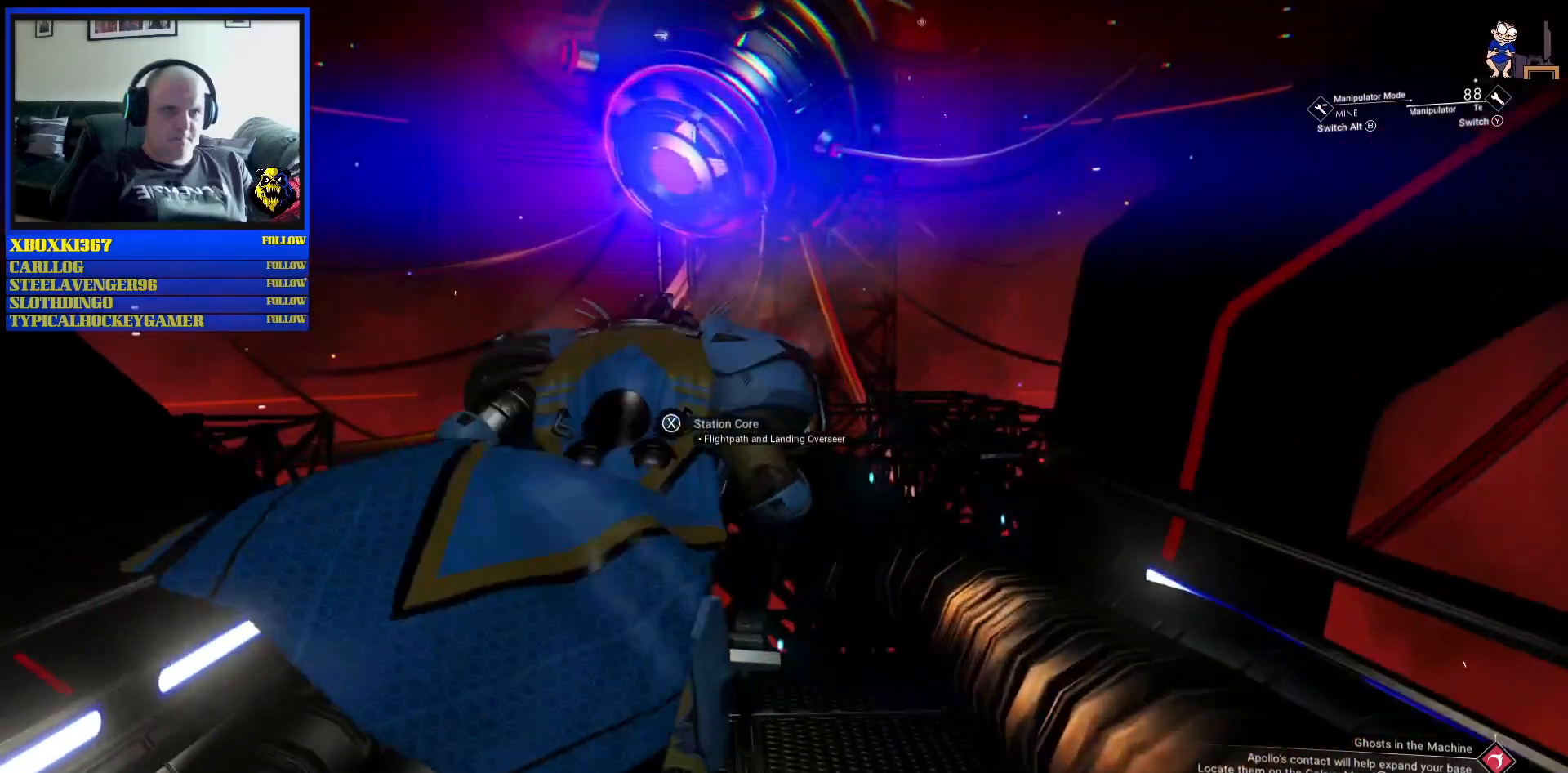
{"buttons": [], "left_stick": "center", "right_stick": "center", "events": []}
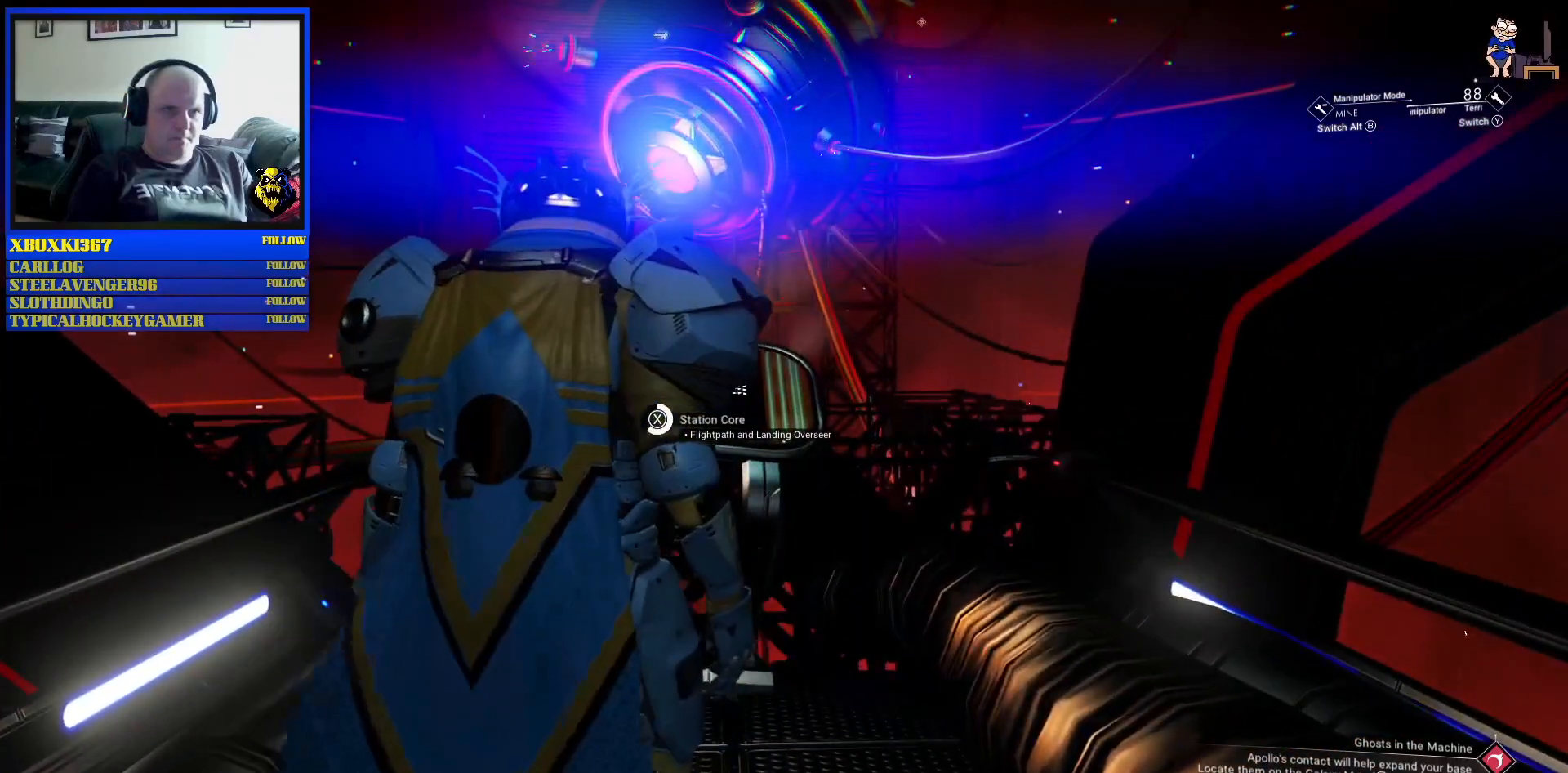
{"buttons": [], "left_stick": "center", "right_stick": "center", "events": []}
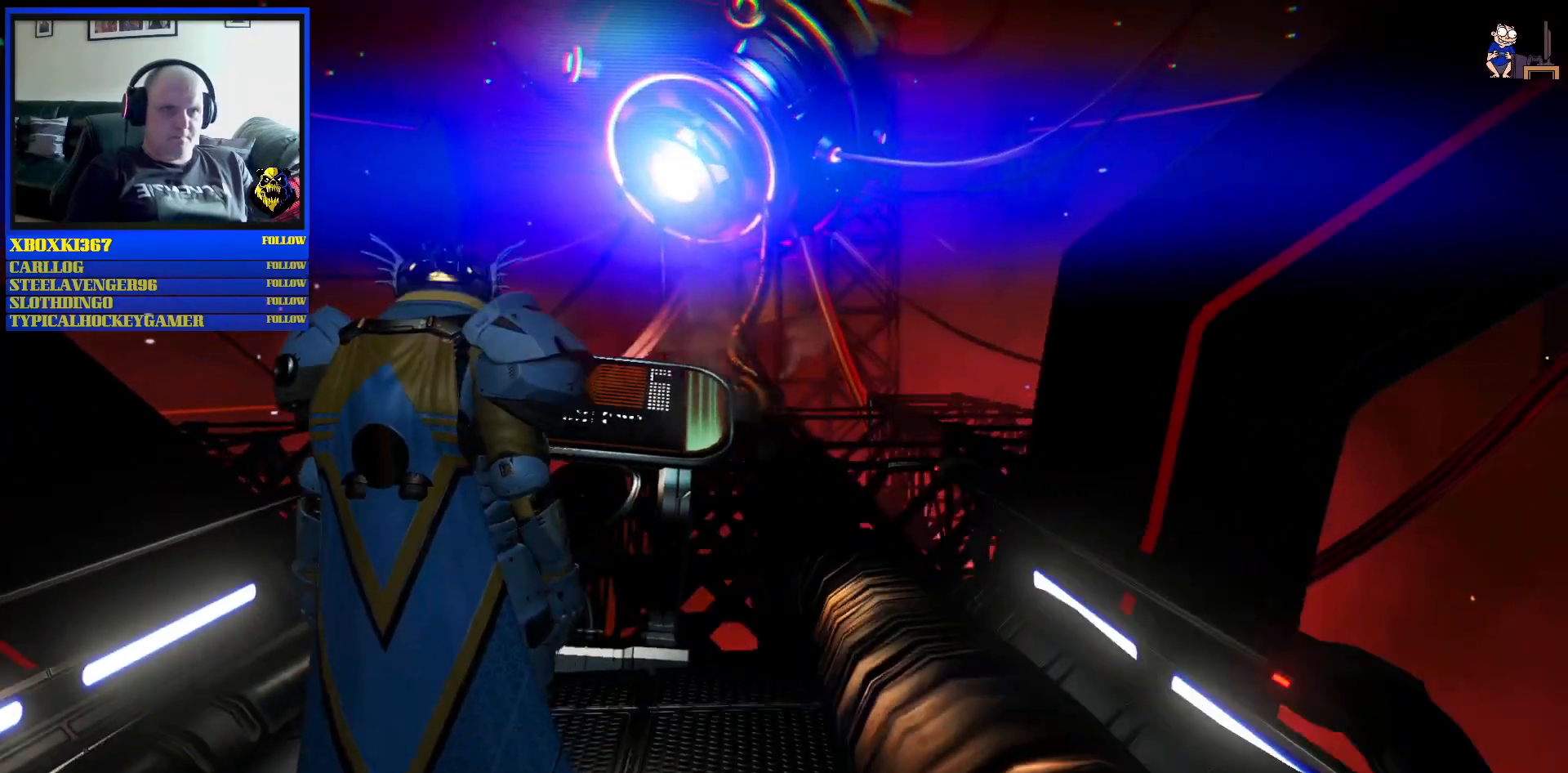
{"buttons": [], "left_stick": "center", "right_stick": "center", "events": []}
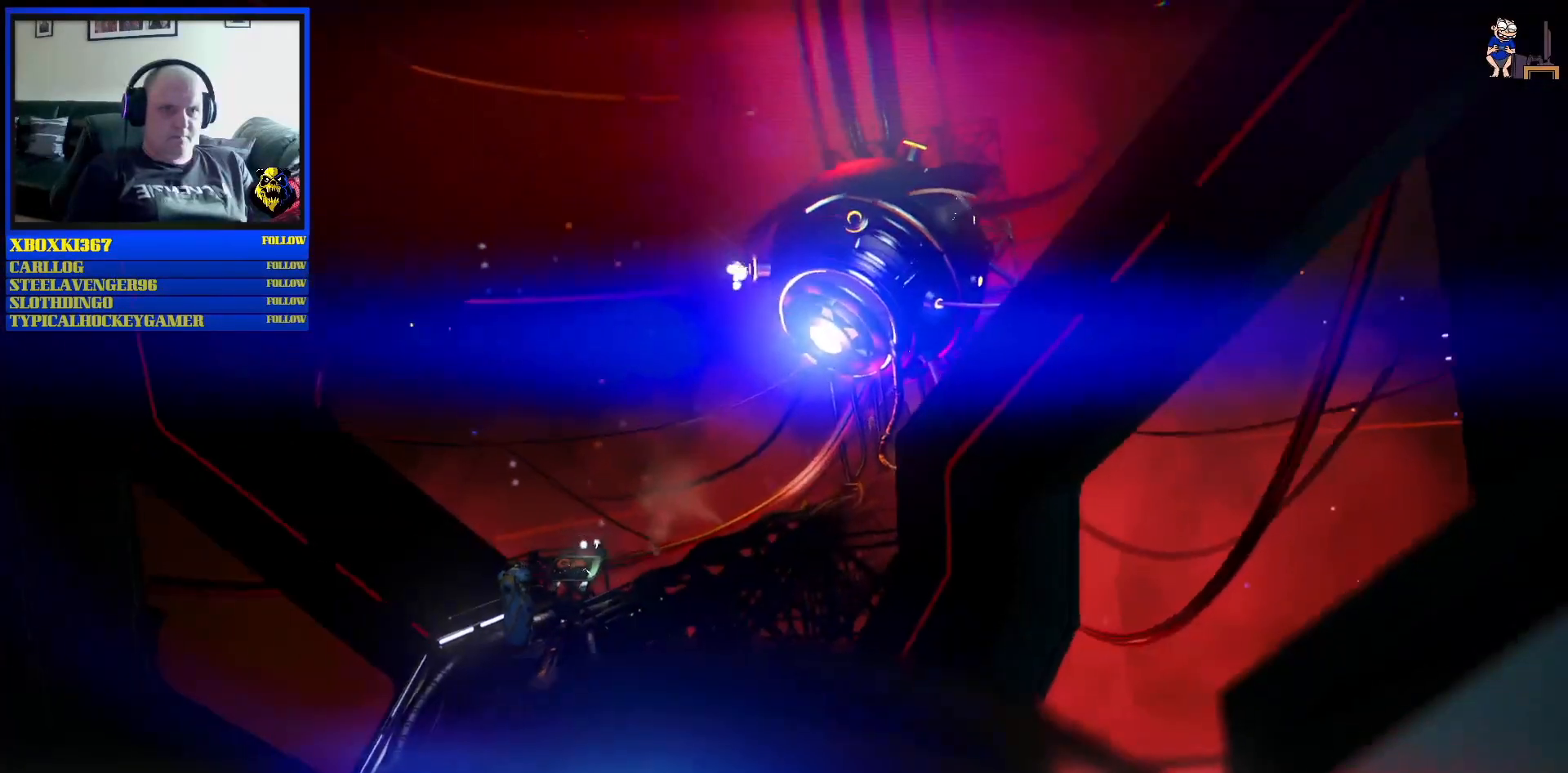
{"buttons": [], "left_stick": "center", "right_stick": "center", "events": []}
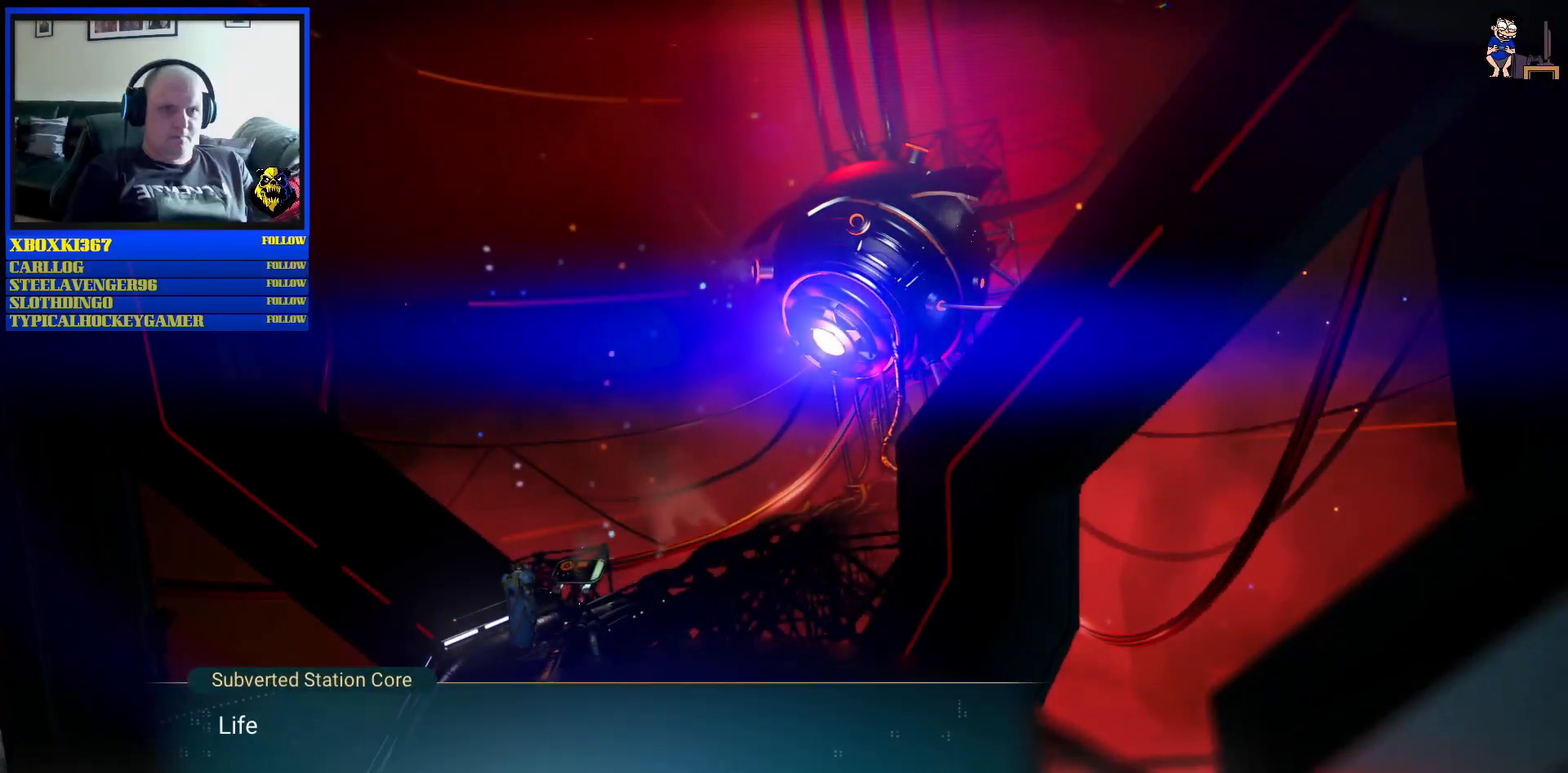
{"buttons": [], "left_stick": "center", "right_stick": "center", "events": []}
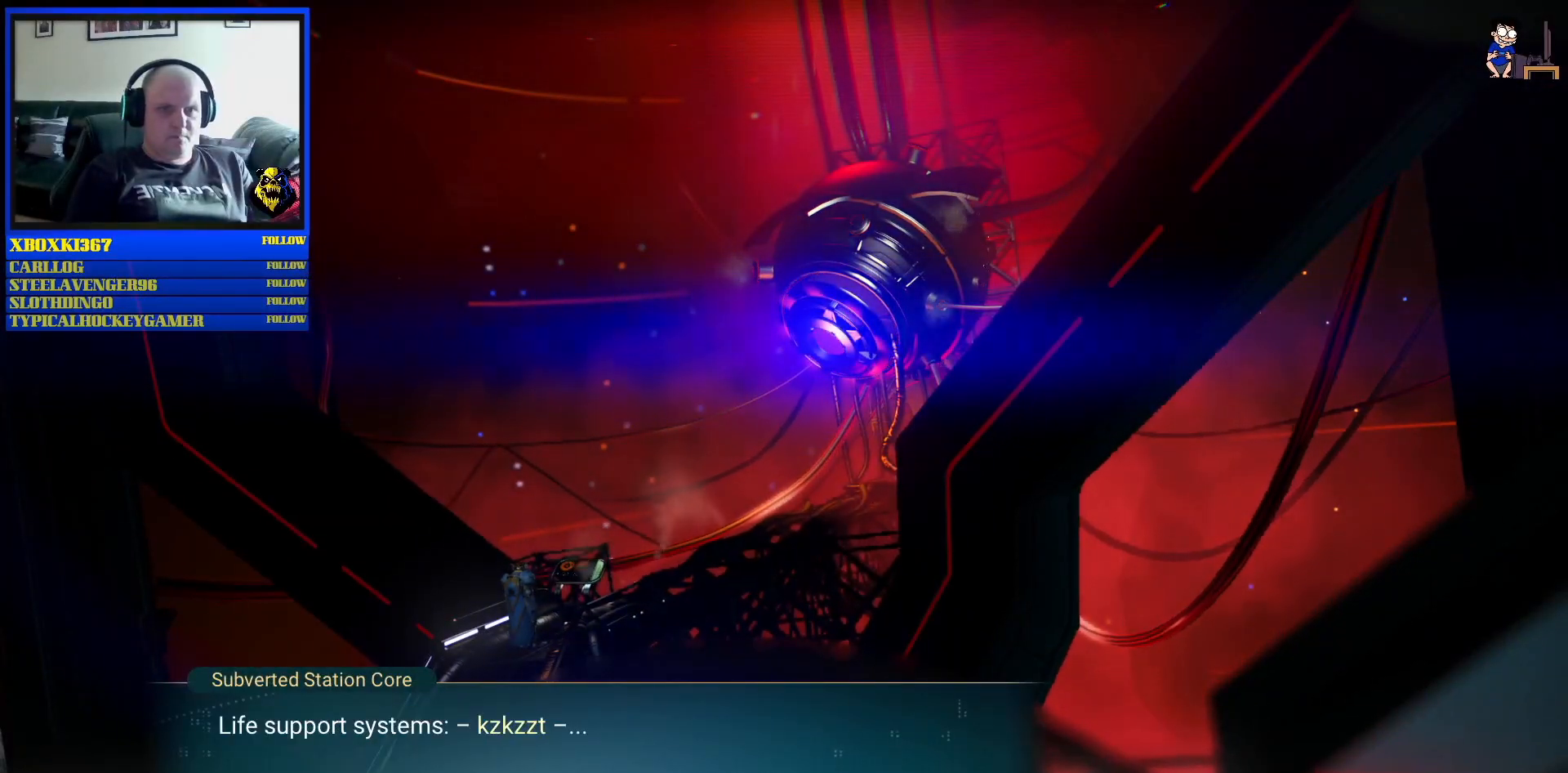
{"buttons": ["A"], "left_stick": "center", "right_stick": "center", "events": [[367, "A", "down"]]}
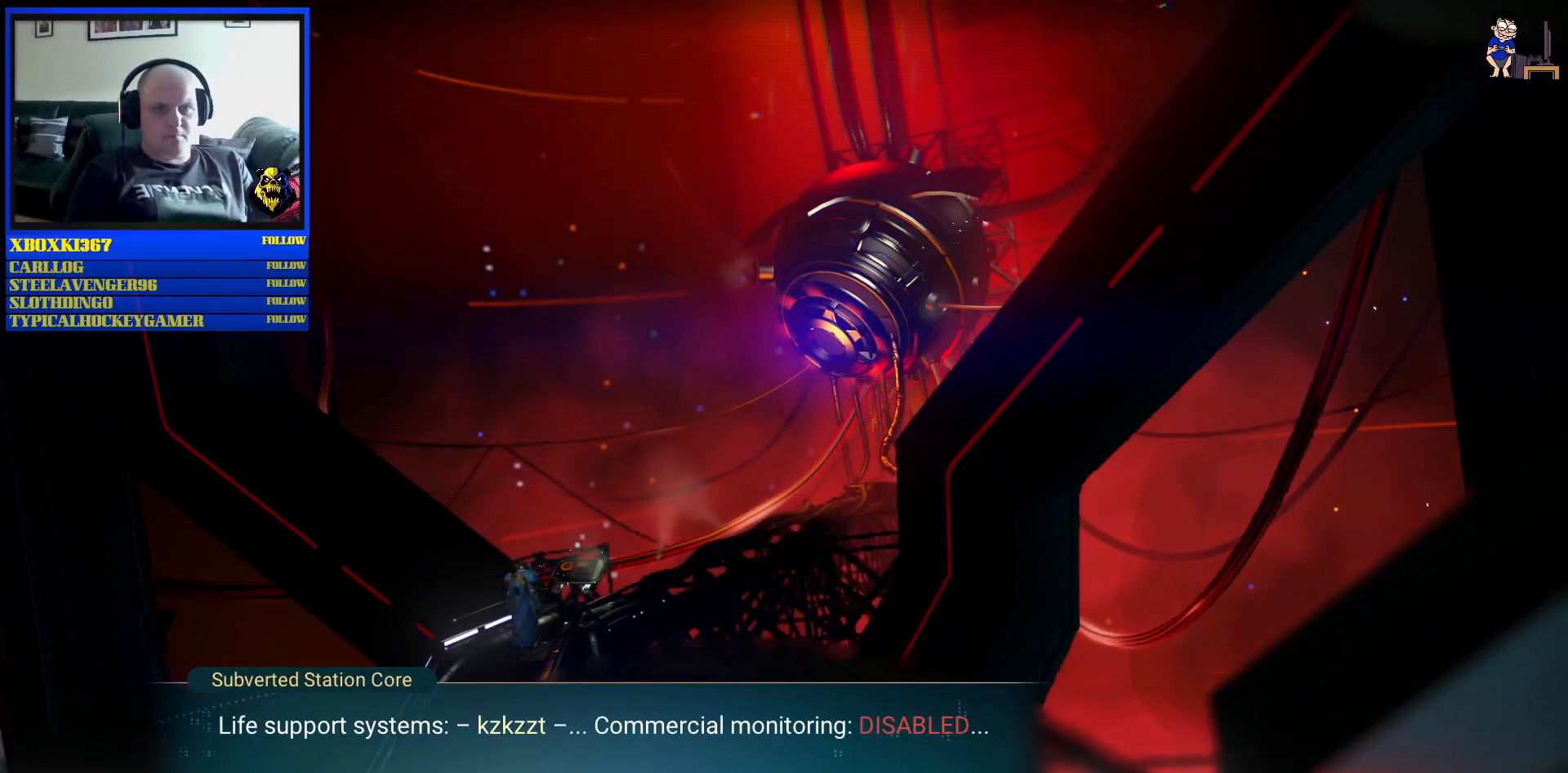
{"buttons": [], "left_stick": "center", "right_stick": "center", "events": [[217, "A", "up"]]}